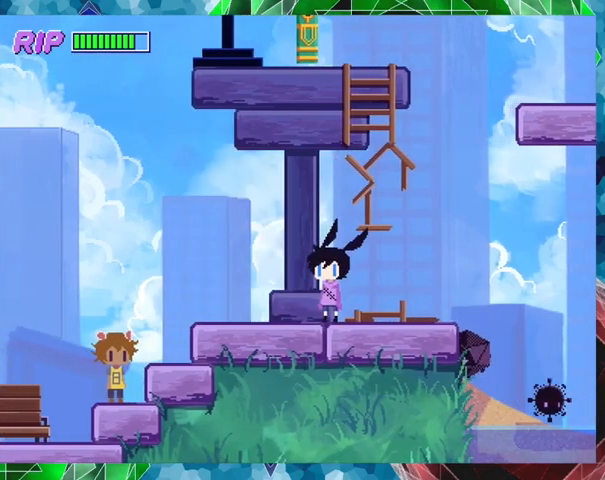
Gameplay with a controller (Nintendo layout); each line is a JSON object with the inputs held at the frame after it. "events" lists button and stick changes between this image and that frame as [ms after this image, input, new state], when the widget could be followed in between. Not read: L3 R3 left_stick right_stick.
{"buttons": [], "events": []}
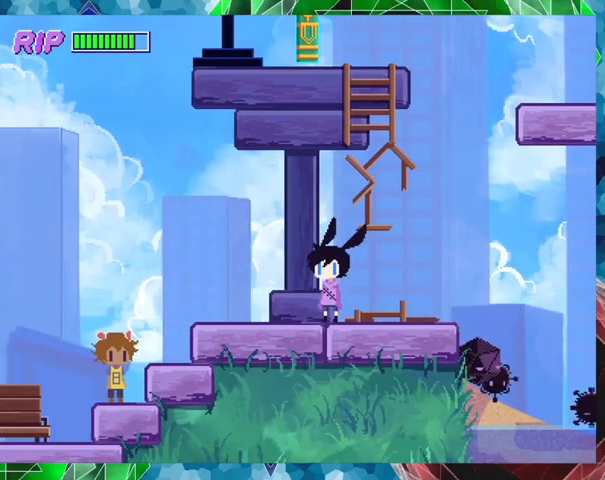
{"buttons": ["DPAD_RIGHT"], "events": [[433, "DPAD_RIGHT", "down"]]}
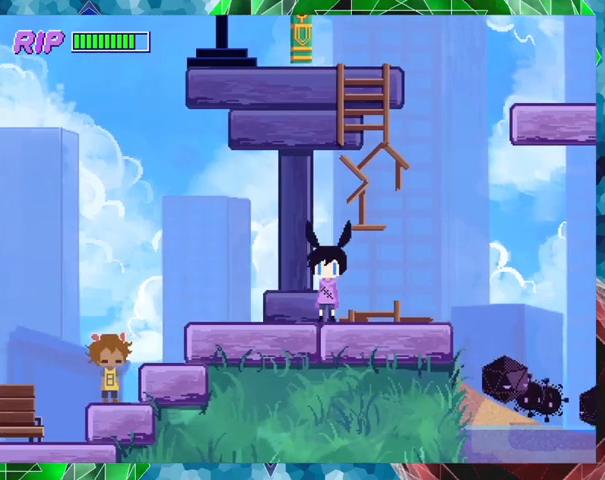
{"buttons": [], "events": [[467, "DPAD_RIGHT", "up"]]}
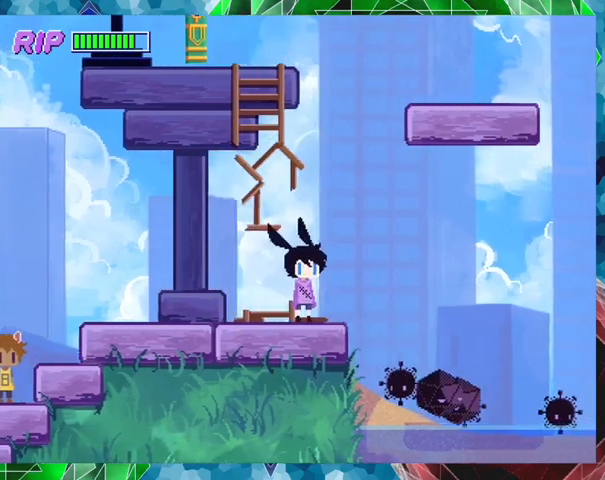
{"buttons": ["B", "DPAD_RIGHT"], "events": [[167, "DPAD_RIGHT", "down"], [400, "B", "down"]]}
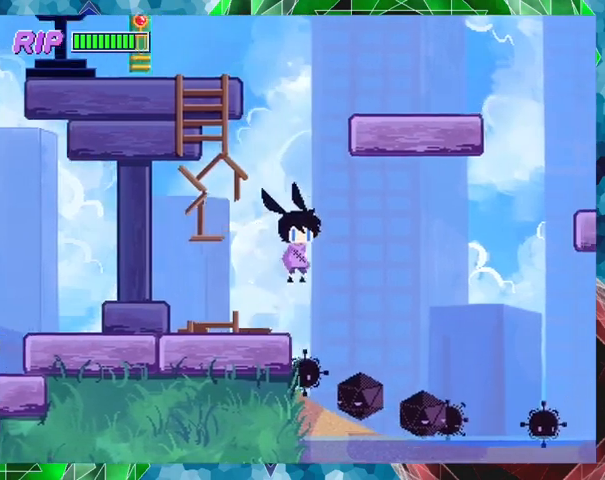
{"buttons": ["B", "DPAD_LEFT"], "events": [[33, "DPAD_LEFT", "down"], [33, "DPAD_RIGHT", "up"]]}
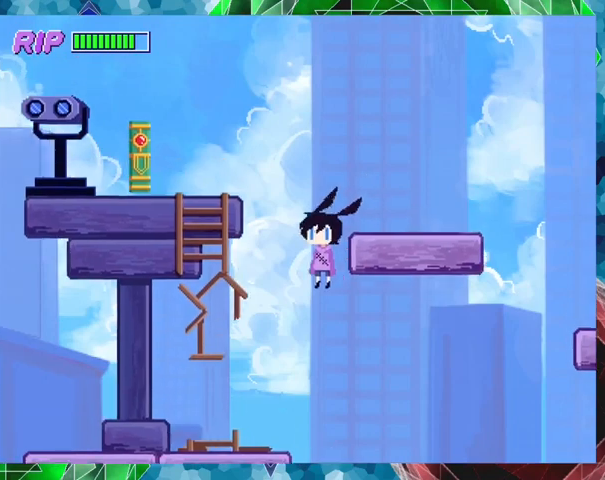
{"buttons": ["DPAD_LEFT"], "events": [[67, "B", "up"]]}
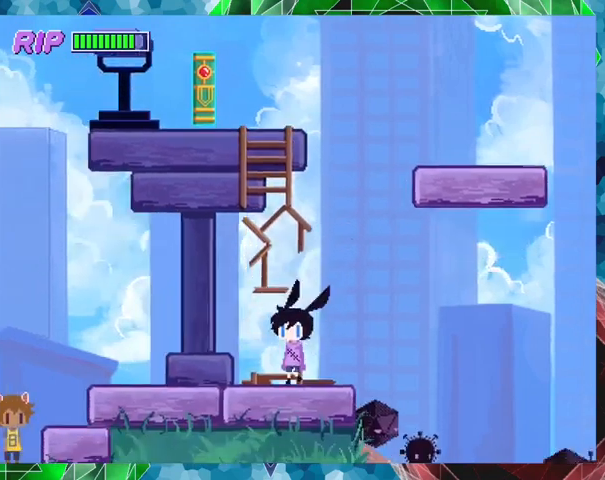
{"buttons": ["DPAD_RIGHT"], "events": [[333, "DPAD_LEFT", "up"], [467, "DPAD_RIGHT", "down"]]}
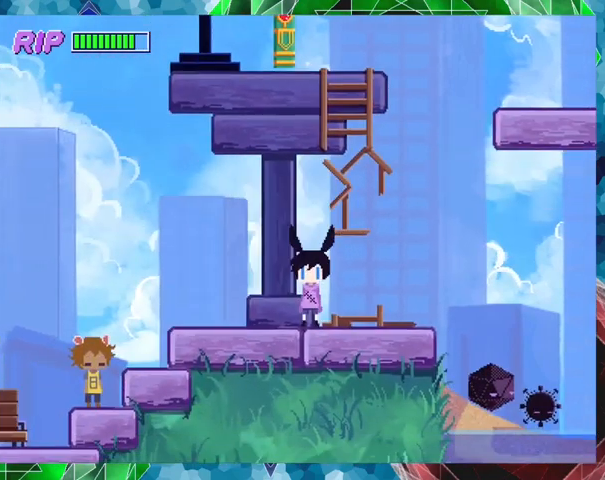
{"buttons": ["DPAD_RIGHT"], "events": []}
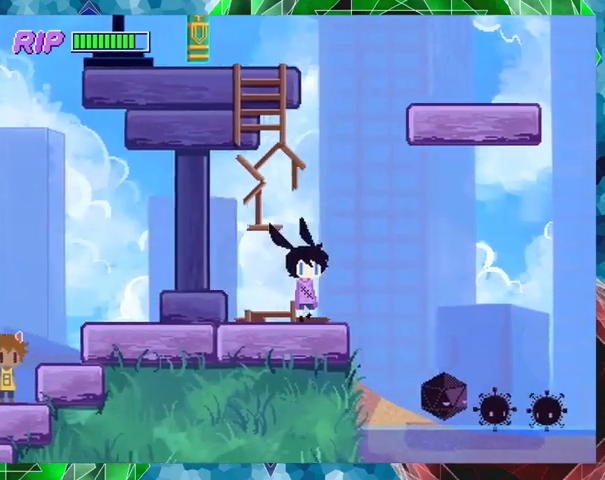
{"buttons": ["DPAD_RIGHT"], "events": []}
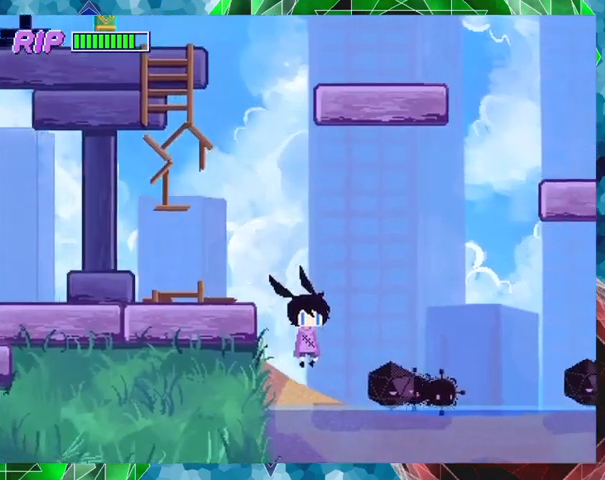
{"buttons": [], "events": [[100, "Y", "down"], [200, "DPAD_RIGHT", "up"], [200, "Y", "up"], [267, "Y", "down"], [367, "Y", "up"], [433, "Y", "down"], [500, "Y", "up"]]}
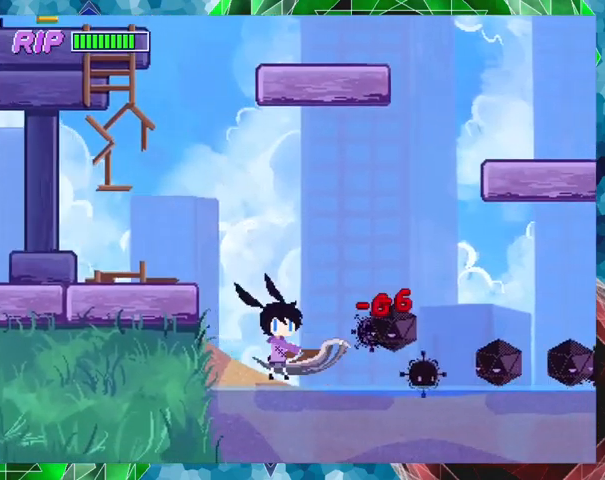
{"buttons": ["DPAD_RIGHT"], "events": [[100, "Y", "down"], [167, "Y", "up"], [433, "DPAD_RIGHT", "down"]]}
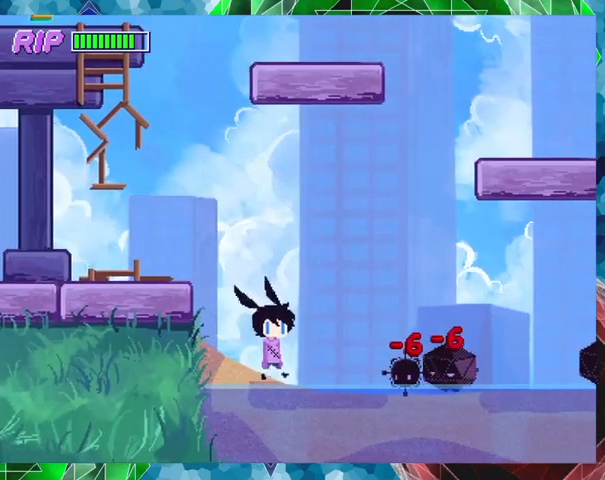
{"buttons": ["Y"], "events": [[267, "Y", "down"], [433, "DPAD_RIGHT", "up"], [433, "Y", "up"], [500, "Y", "down"]]}
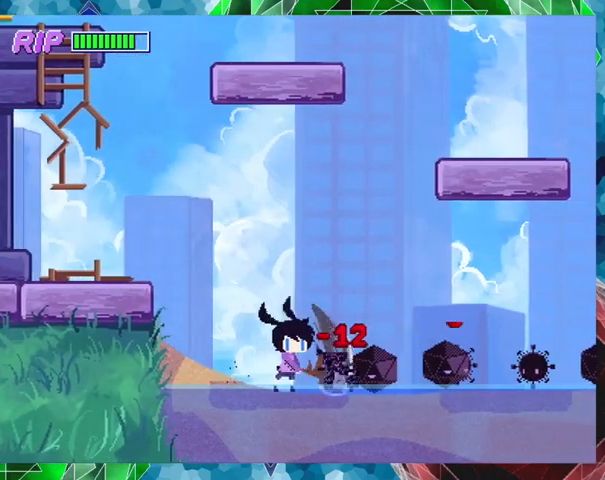
{"buttons": ["Y"], "events": [[67, "Y", "up"], [167, "Y", "down"], [233, "Y", "up"], [300, "Y", "down"], [367, "Y", "up"], [467, "Y", "down"]]}
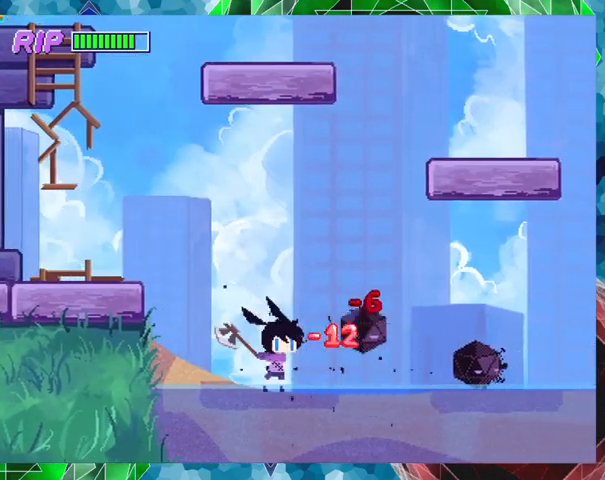
{"buttons": ["DPAD_RIGHT"], "events": [[67, "Y", "up"], [100, "Y", "down"], [200, "Y", "up"], [400, "DPAD_RIGHT", "down"]]}
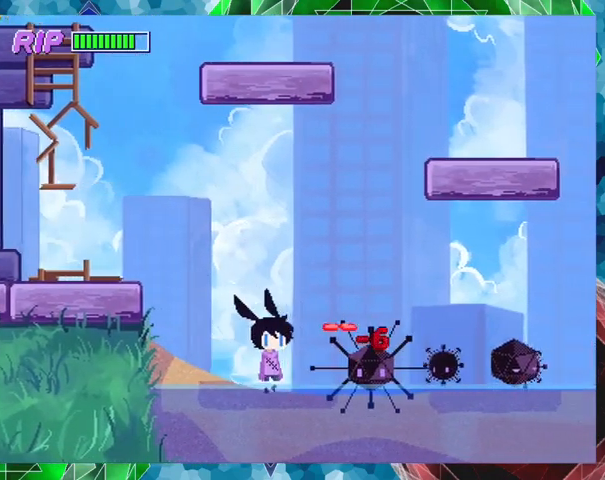
{"buttons": ["DPAD_RIGHT"], "events": [[100, "DPAD_RIGHT", "up"], [167, "Y", "down"], [333, "Y", "up"], [433, "DPAD_RIGHT", "down"]]}
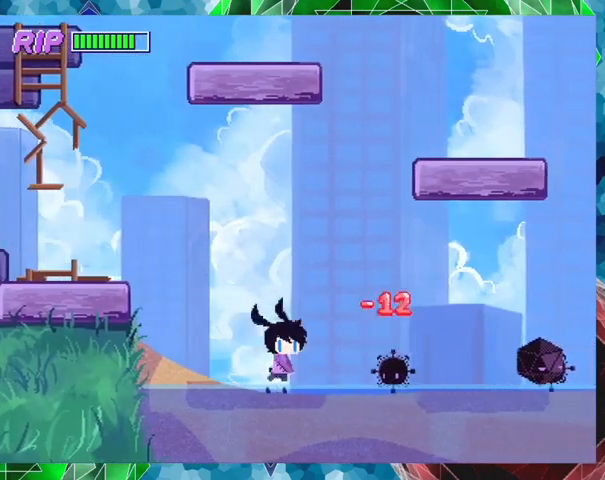
{"buttons": ["Y"], "events": [[267, "Y", "down"], [367, "DPAD_RIGHT", "up"], [367, "Y", "up"], [467, "Y", "down"]]}
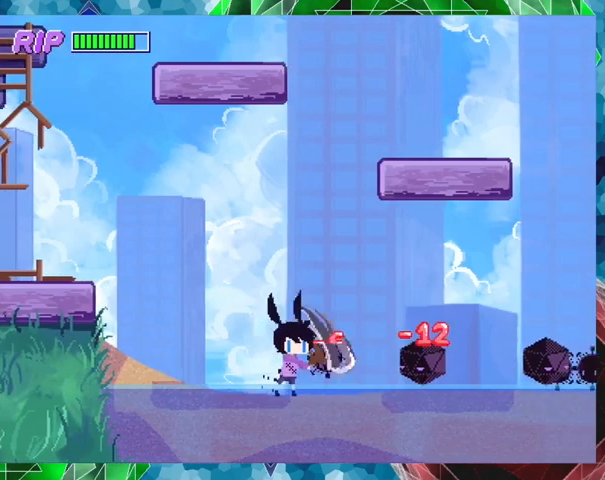
{"buttons": ["DPAD_RIGHT"], "events": [[33, "Y", "up"], [333, "DPAD_RIGHT", "down"], [367, "DPAD_UP", "down"], [500, "DPAD_UP", "up"]]}
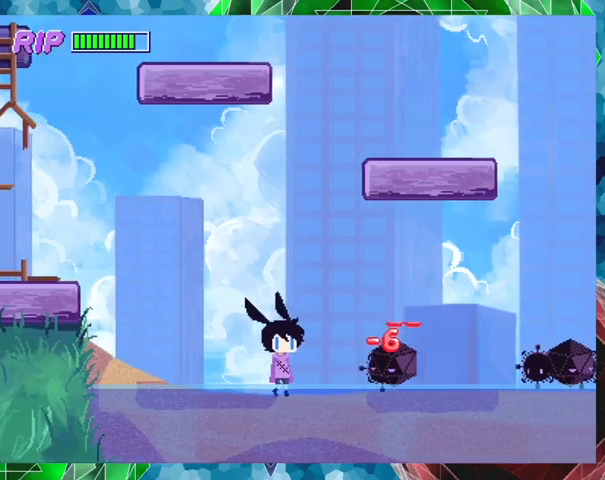
{"buttons": ["DPAD_LEFT"], "events": [[100, "Y", "down"], [133, "DPAD_RIGHT", "up"], [233, "Y", "up"], [500, "DPAD_LEFT", "down"]]}
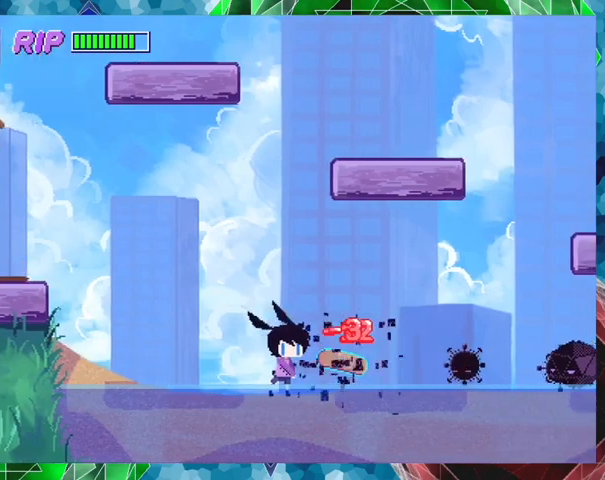
{"buttons": ["DPAD_RIGHT"], "events": [[367, "DPAD_LEFT", "up"], [467, "DPAD_RIGHT", "down"]]}
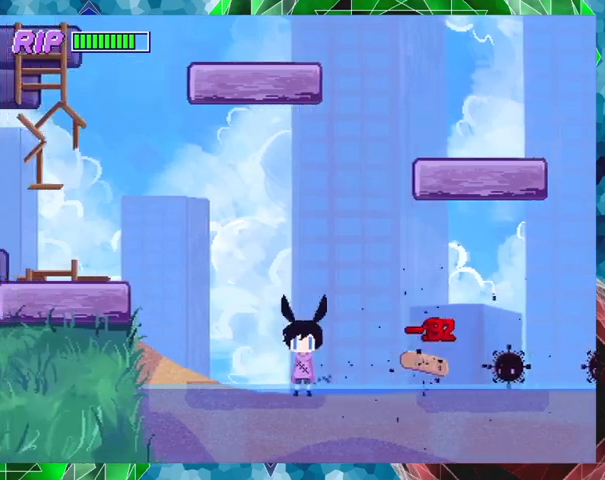
{"buttons": ["Y", "DPAD_RIGHT"], "events": [[433, "Y", "down"]]}
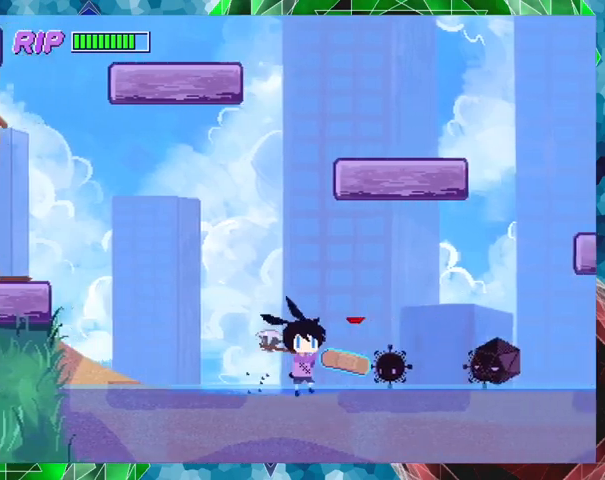
{"buttons": ["DPAD_RIGHT"], "events": [[33, "DPAD_RIGHT", "up"], [133, "Y", "up"], [433, "DPAD_RIGHT", "down"]]}
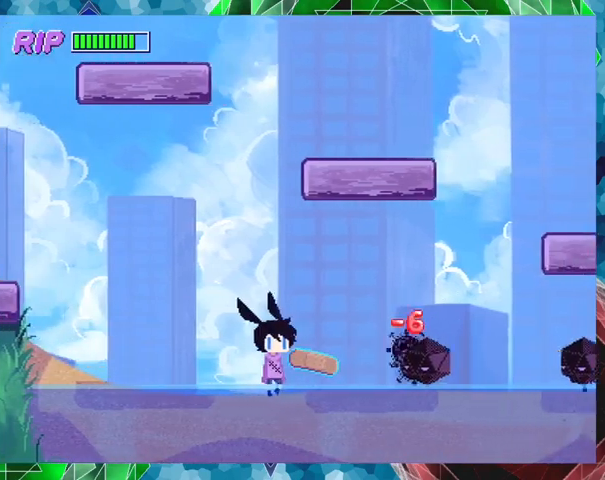
{"buttons": [], "events": [[233, "Y", "down"], [333, "DPAD_RIGHT", "up"], [433, "Y", "up"]]}
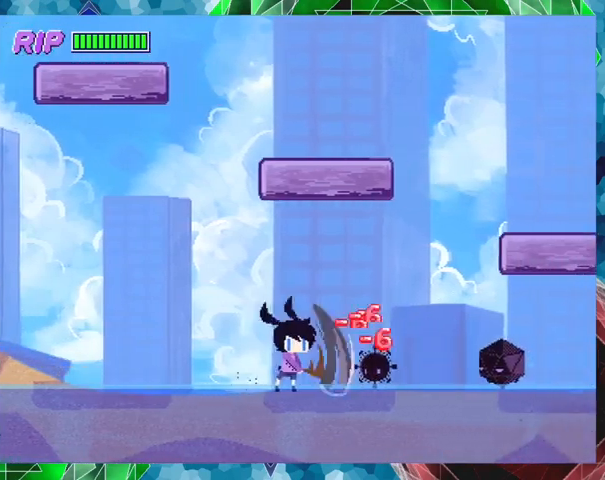
{"buttons": [], "events": [[267, "DPAD_RIGHT", "down"], [367, "Y", "down"], [400, "DPAD_RIGHT", "up"], [467, "Y", "up"]]}
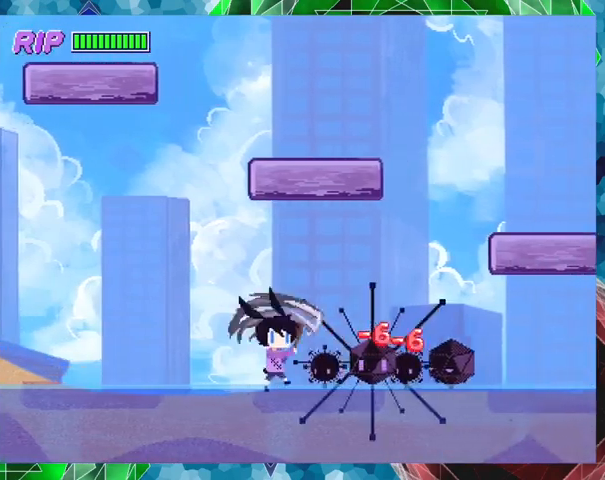
{"buttons": ["DPAD_RIGHT"], "events": [[467, "DPAD_RIGHT", "down"]]}
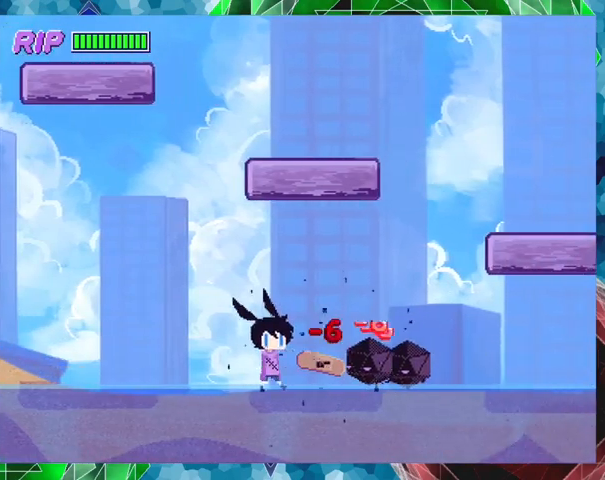
{"buttons": [], "events": [[33, "Y", "down"], [200, "DPAD_RIGHT", "up"], [200, "Y", "up"]]}
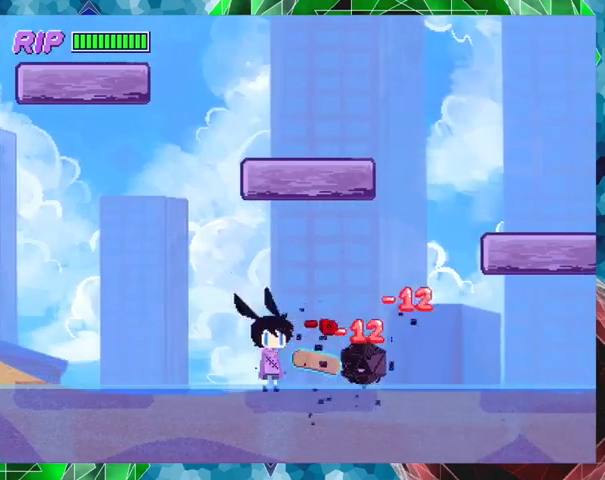
{"buttons": [], "events": [[67, "DPAD_RIGHT", "down"], [167, "Y", "down"], [200, "DPAD_RIGHT", "up"], [300, "Y", "up"]]}
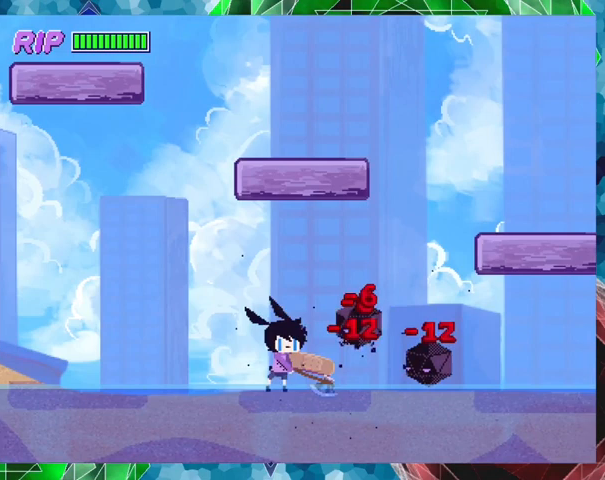
{"buttons": [], "events": [[100, "DPAD_LEFT", "down"], [400, "DPAD_LEFT", "up"]]}
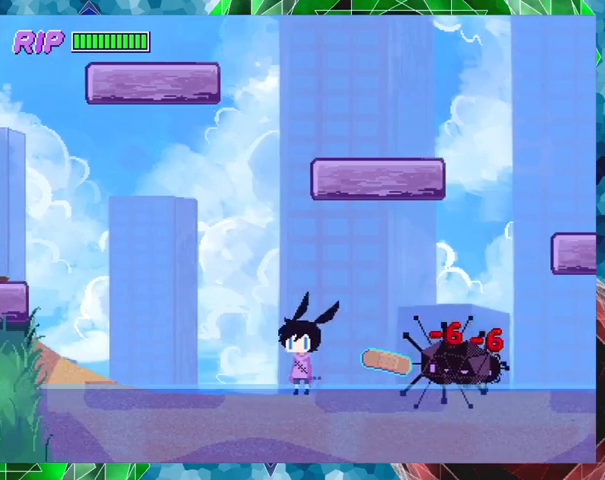
{"buttons": ["Y"], "events": [[33, "DPAD_RIGHT", "down"], [400, "Y", "down"], [500, "DPAD_RIGHT", "up"]]}
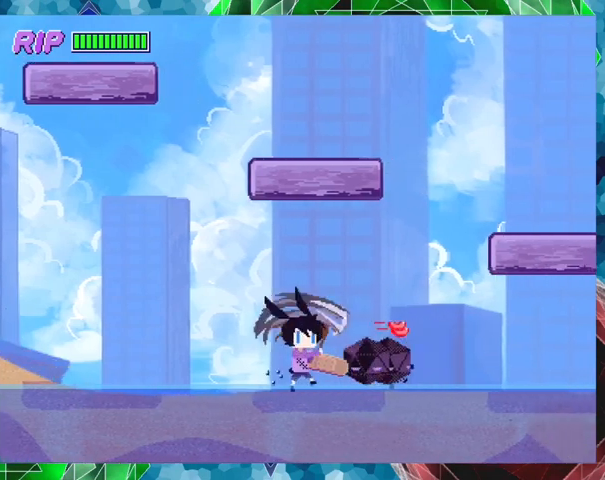
{"buttons": ["DPAD_LEFT"], "events": [[67, "Y", "up"], [233, "DPAD_LEFT", "down"]]}
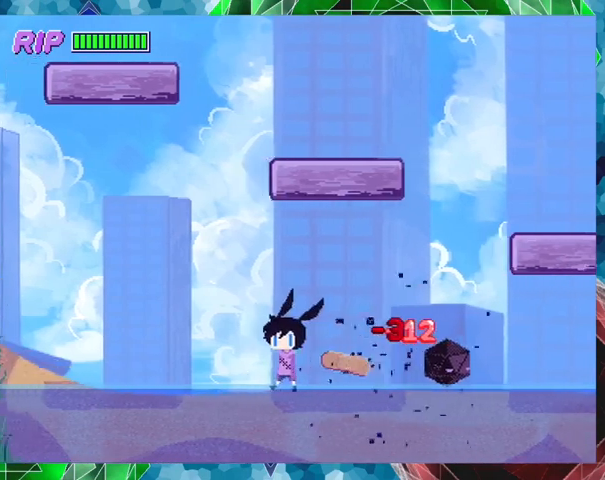
{"buttons": ["DPAD_RIGHT"], "events": [[67, "DPAD_LEFT", "up"], [167, "DPAD_RIGHT", "down"]]}